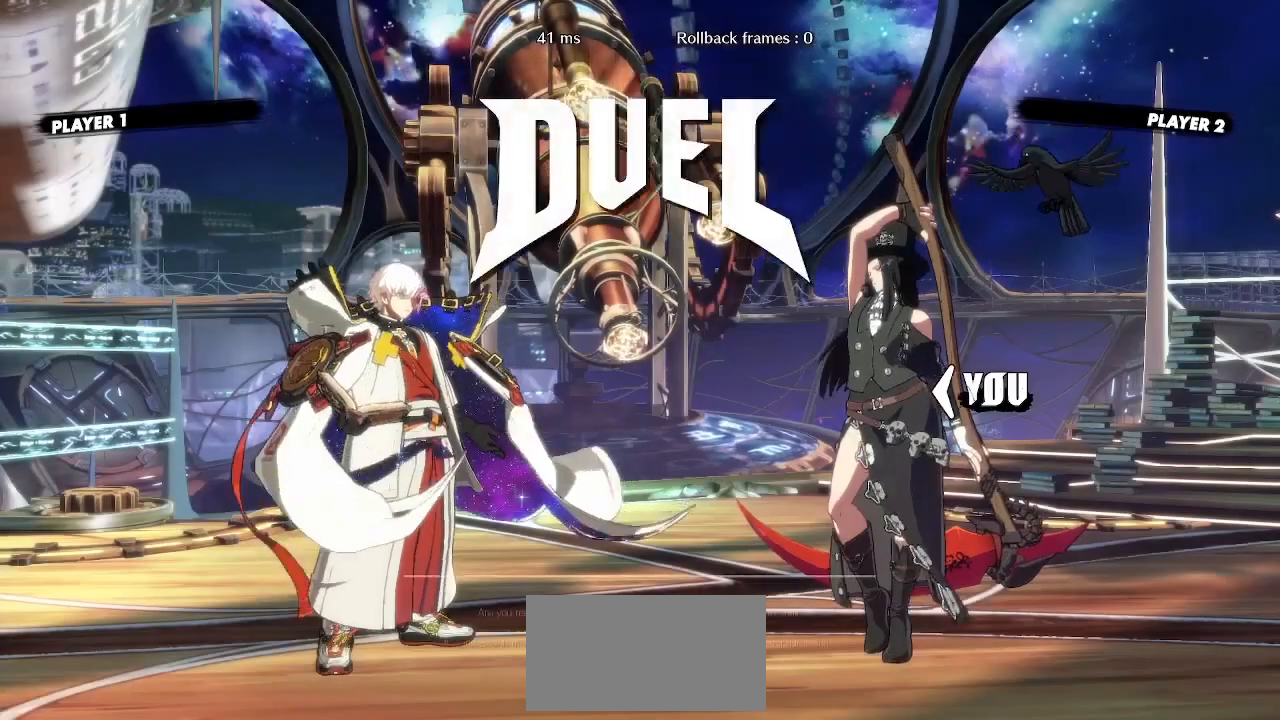
Gameplay with a controller (arcade stick); each line is a JSON object with the inputs held at the frame after it. "events" lists button and stick changes between this image and that frame as [ms after this image, input, new state], when the widget could be followed in between. Not read: L3 R3 other_buttons.
{"buttons": [], "events": []}
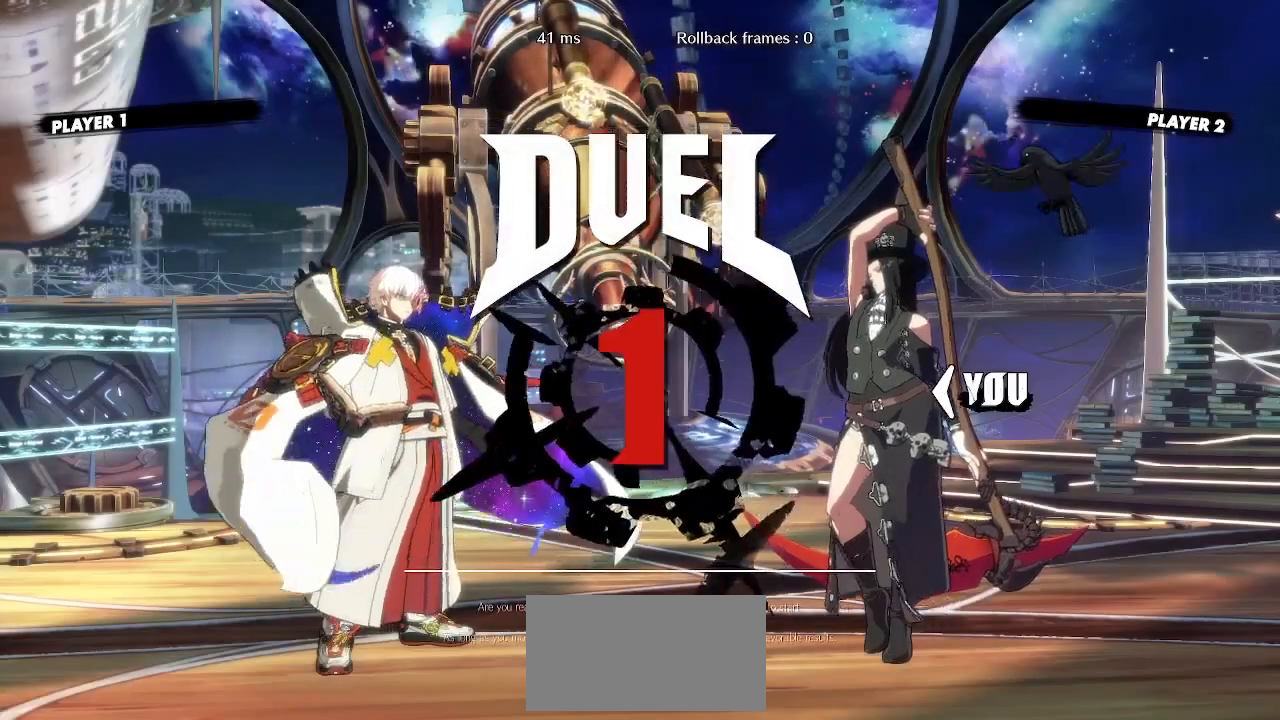
{"buttons": [], "events": []}
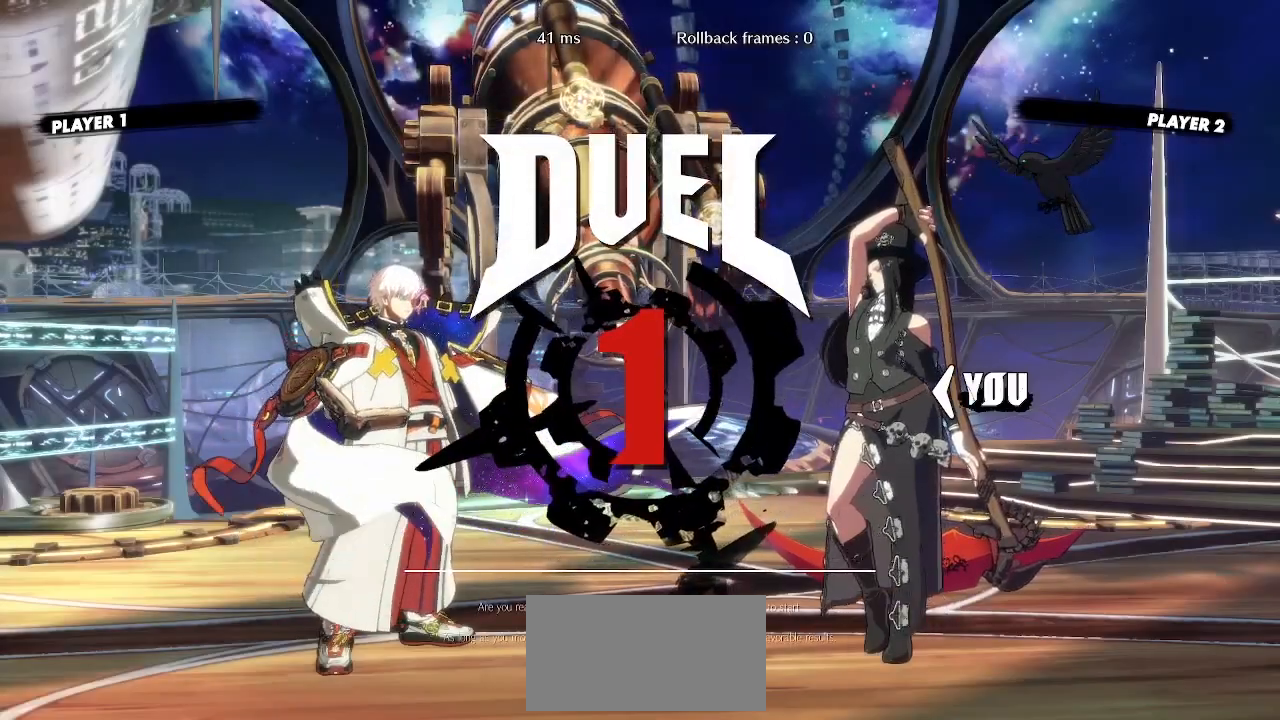
{"buttons": [], "events": []}
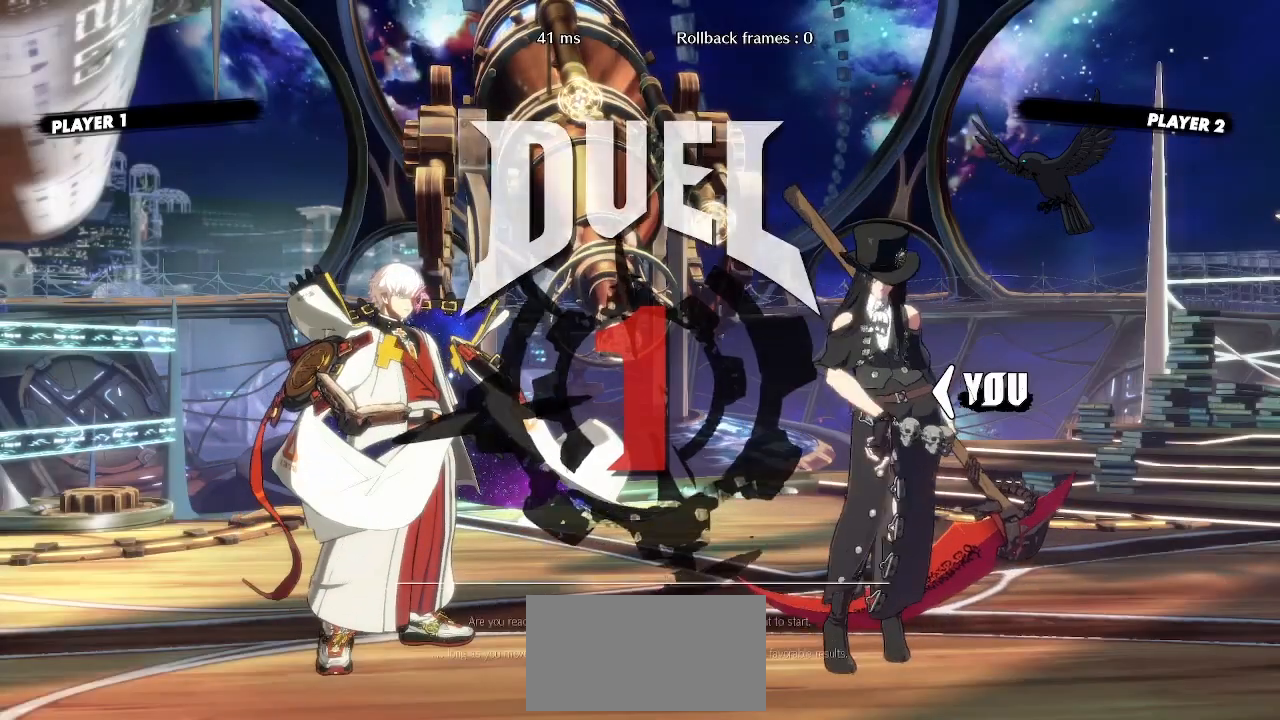
{"buttons": [], "events": []}
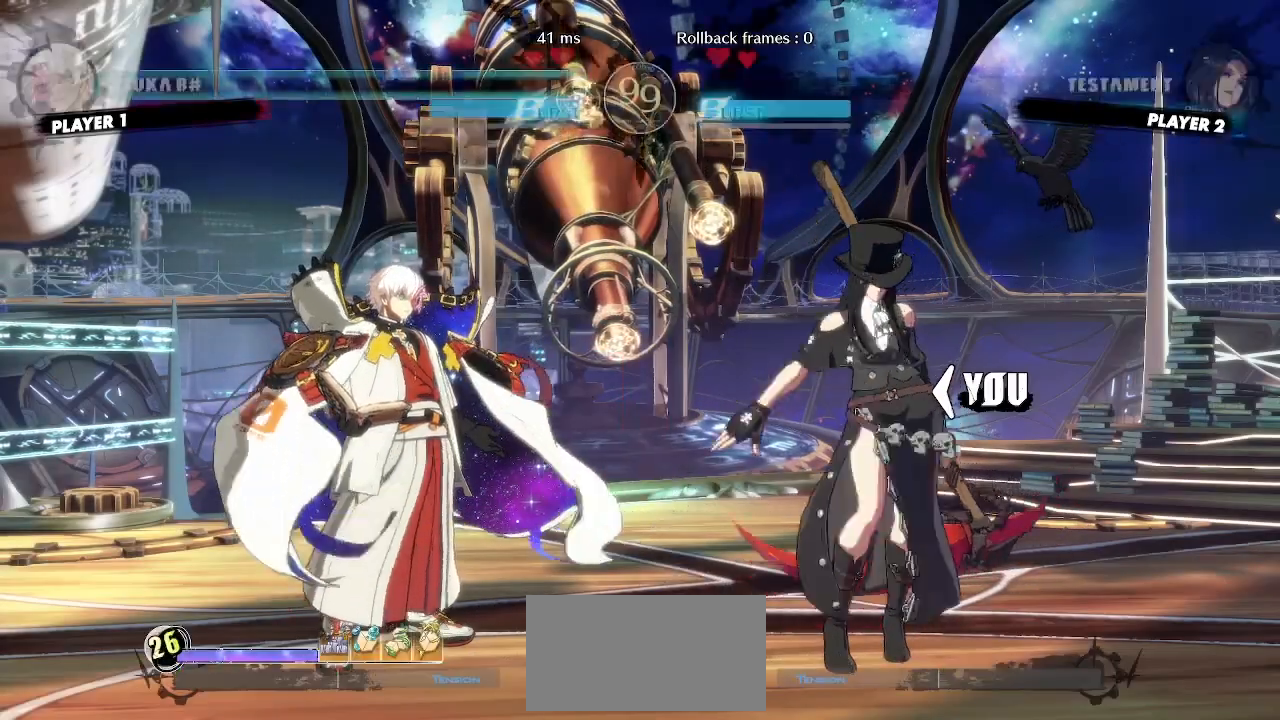
{"buttons": [], "events": []}
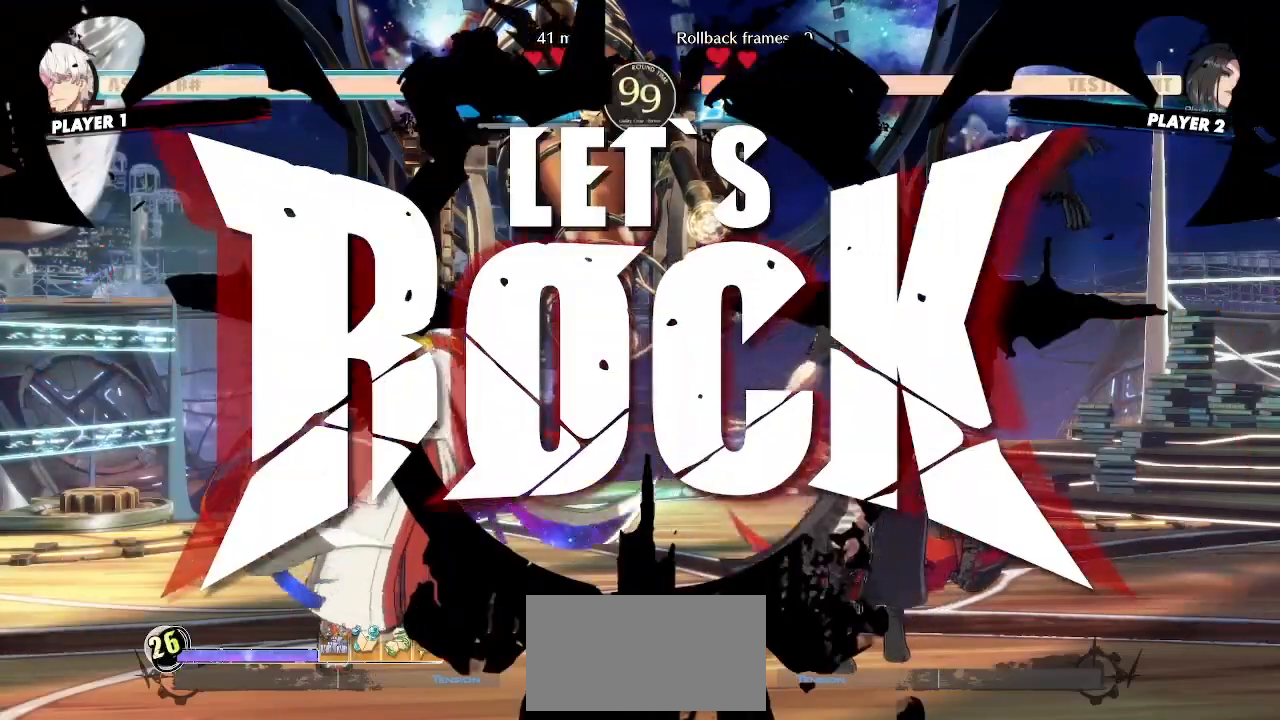
{"buttons": ["DPAD_RIGHT"], "events": [[167, "DPAD_RIGHT", "down"]]}
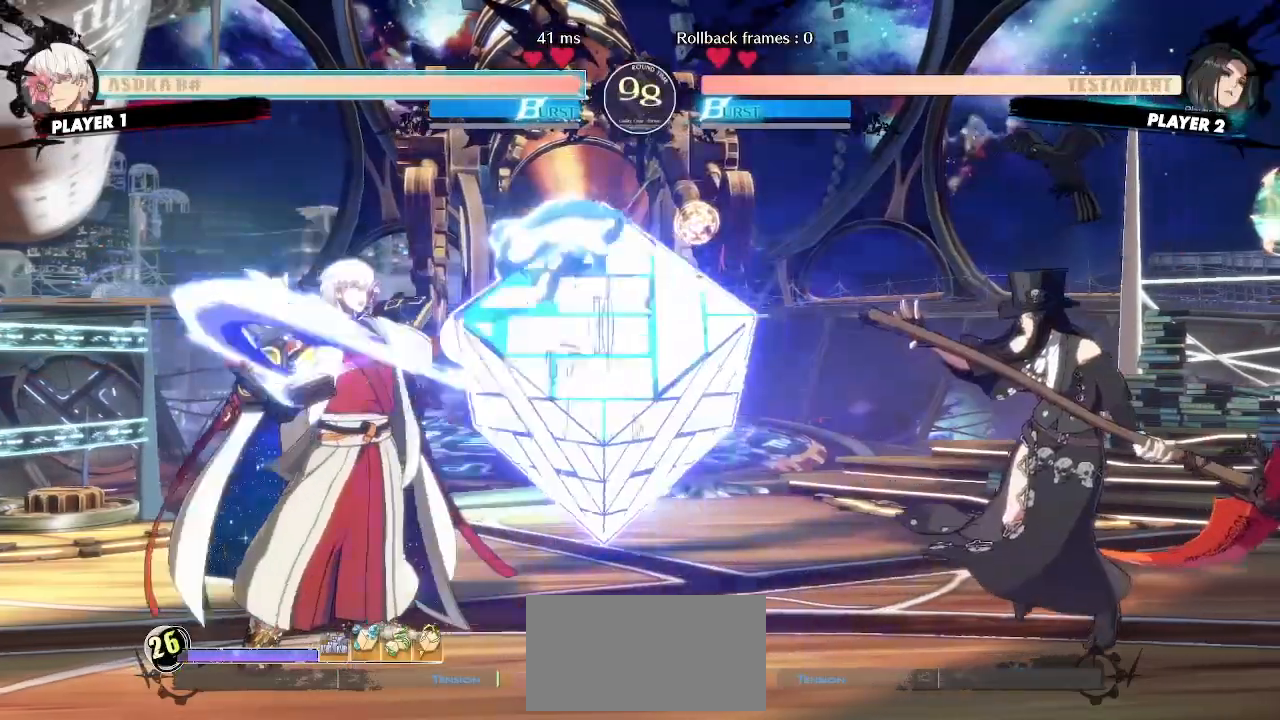
{"buttons": ["DPAD_RIGHT"], "events": [[33, "DPAD_UP", "down"], [283, "DPAD_UP", "up"]]}
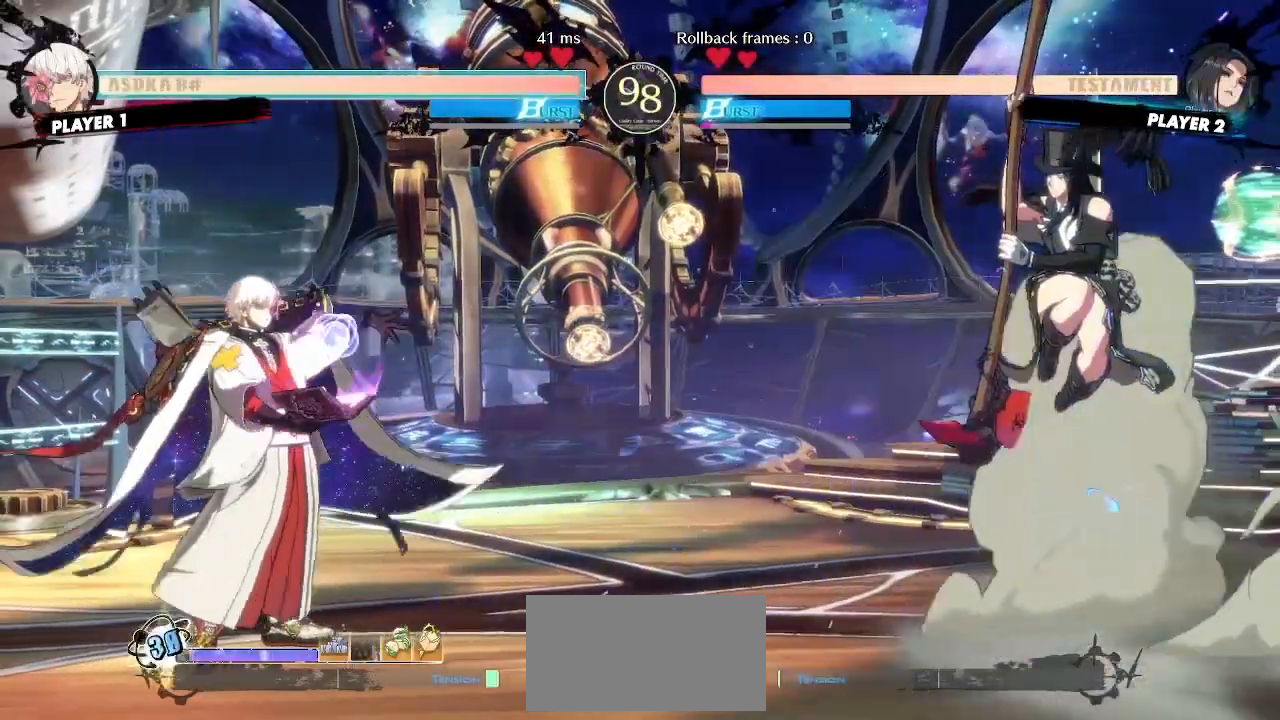
{"buttons": ["DPAD_RIGHT"], "events": []}
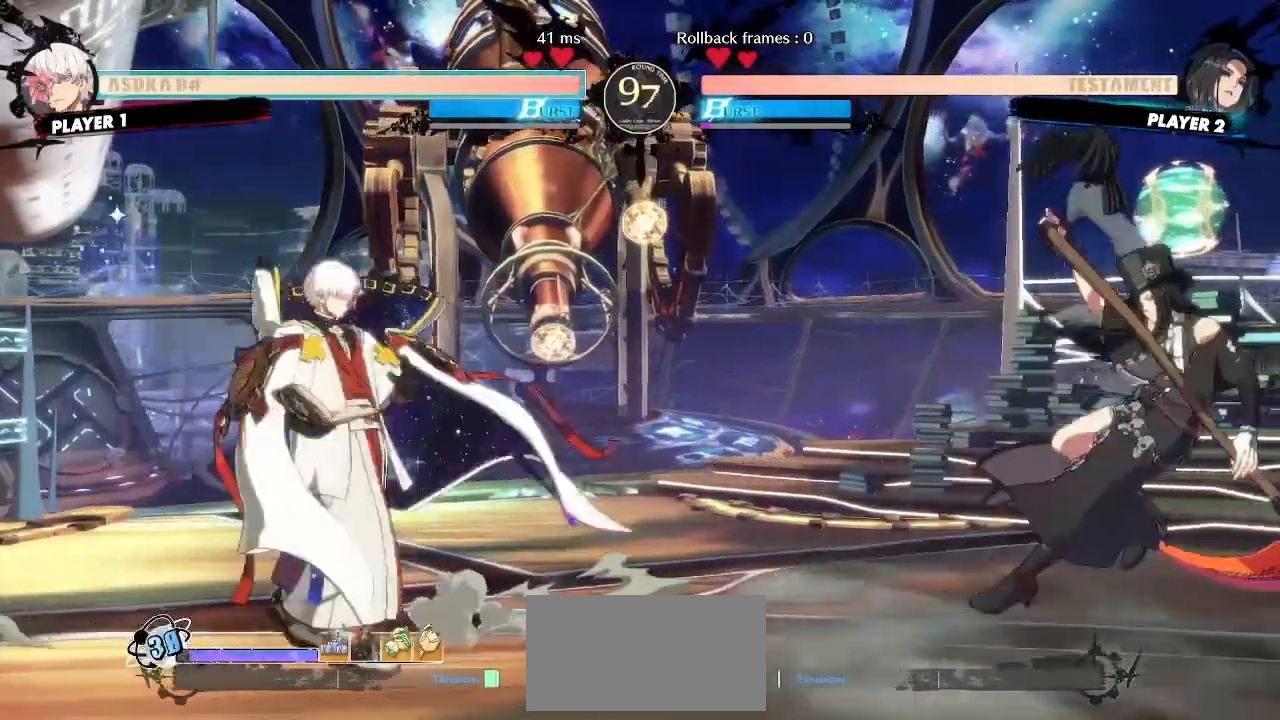
{"buttons": []}